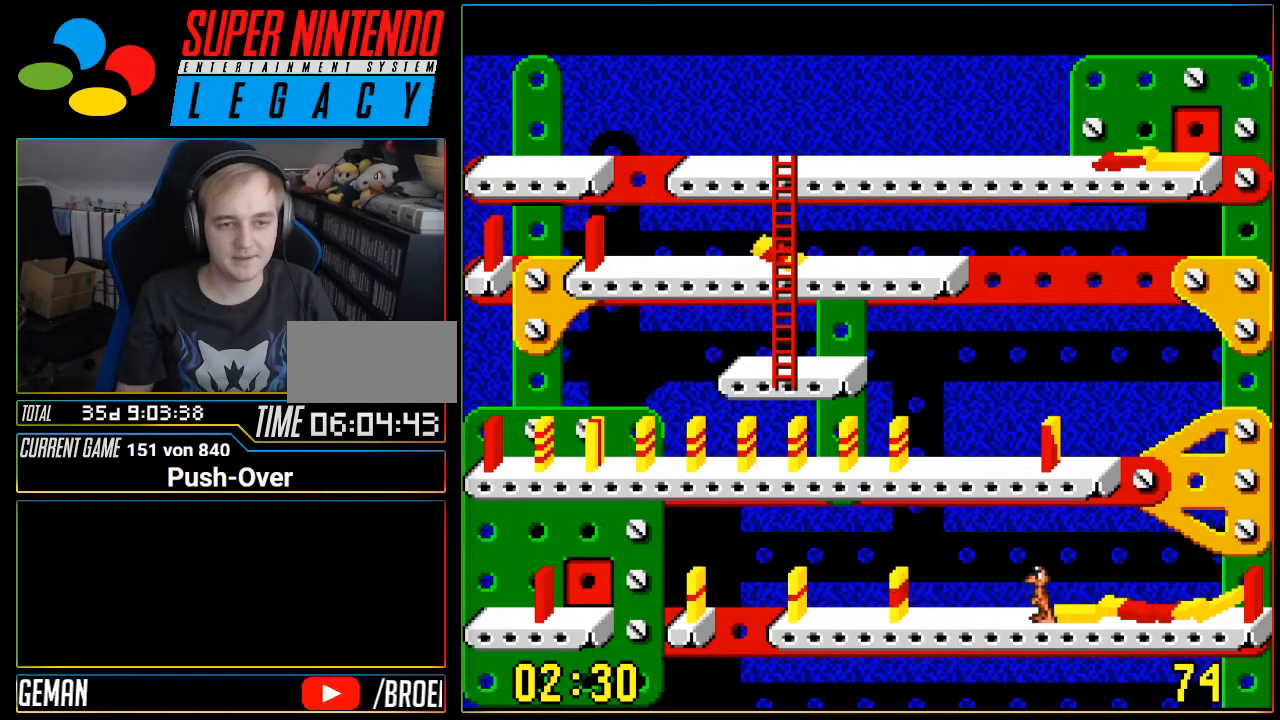
Gameplay with a controller (Nintendo layout); each line is a JSON object with the inputs held at the frame after it. "events" lists button and stick changes between this image and that frame as [ms after this image, input, new state], when the widget could be followed in between. Not read: L3 R3.
{"buttons": [], "events": []}
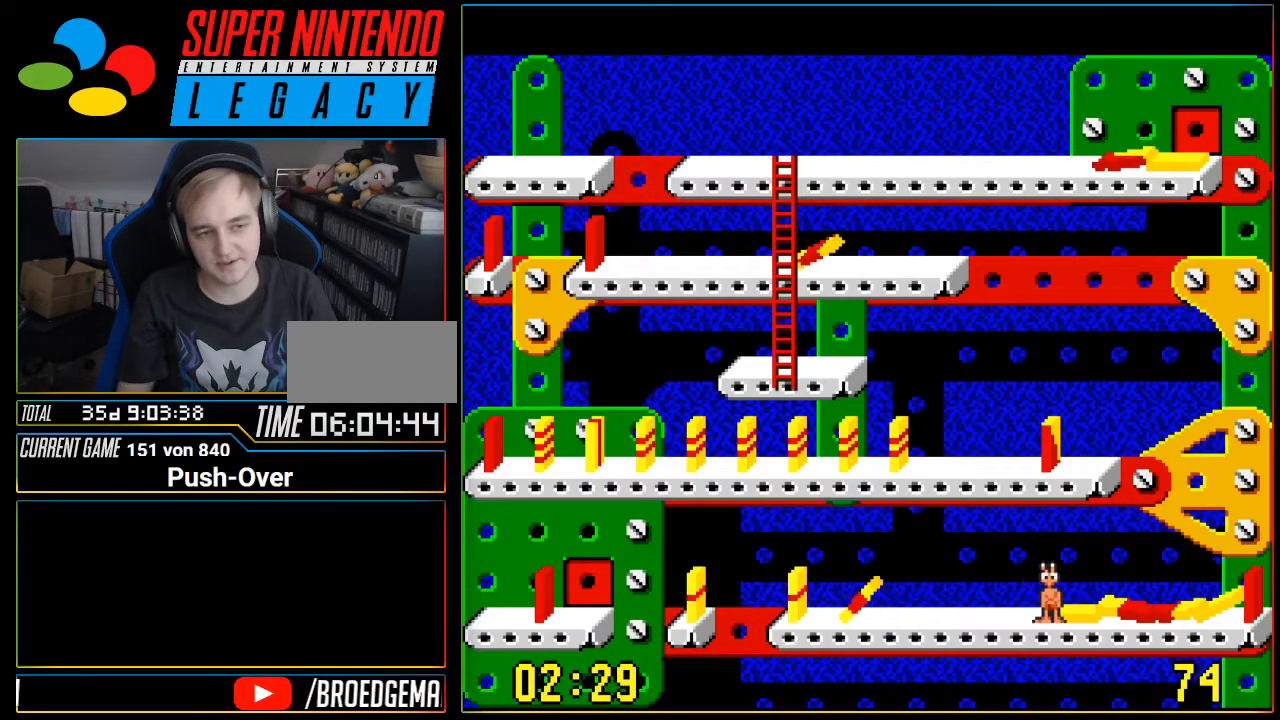
{"buttons": [], "events": []}
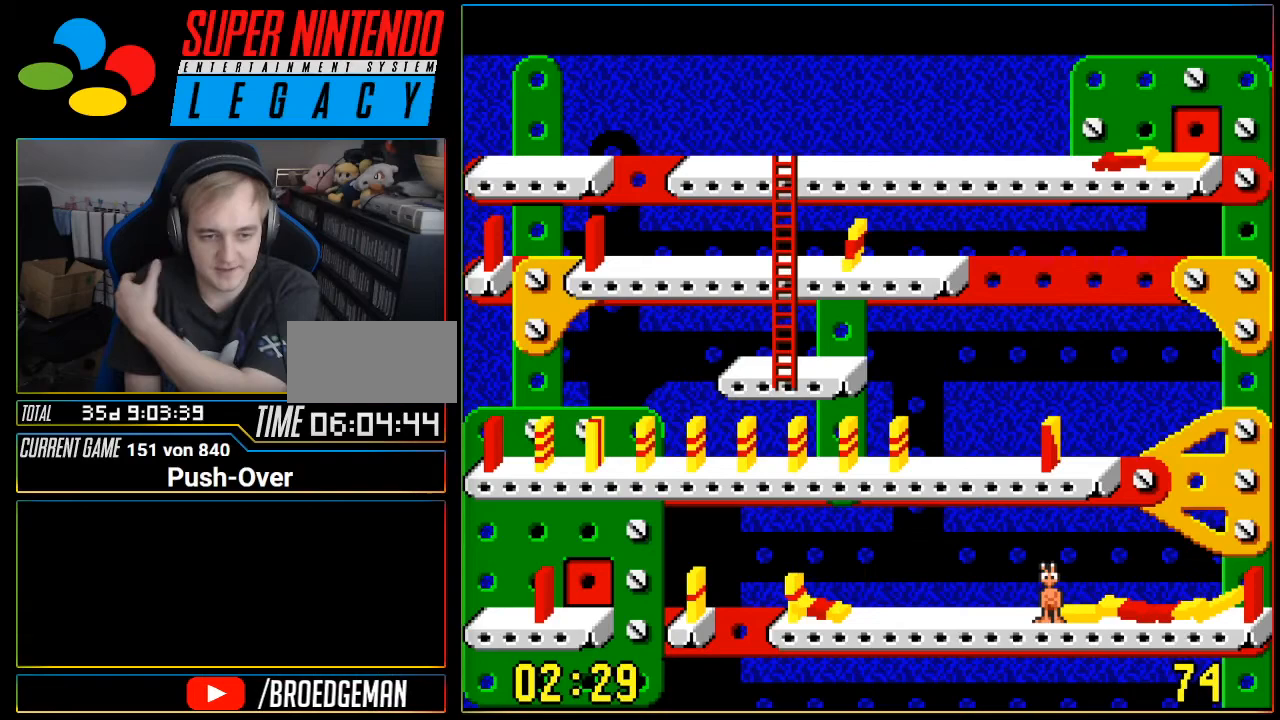
{"buttons": [], "events": []}
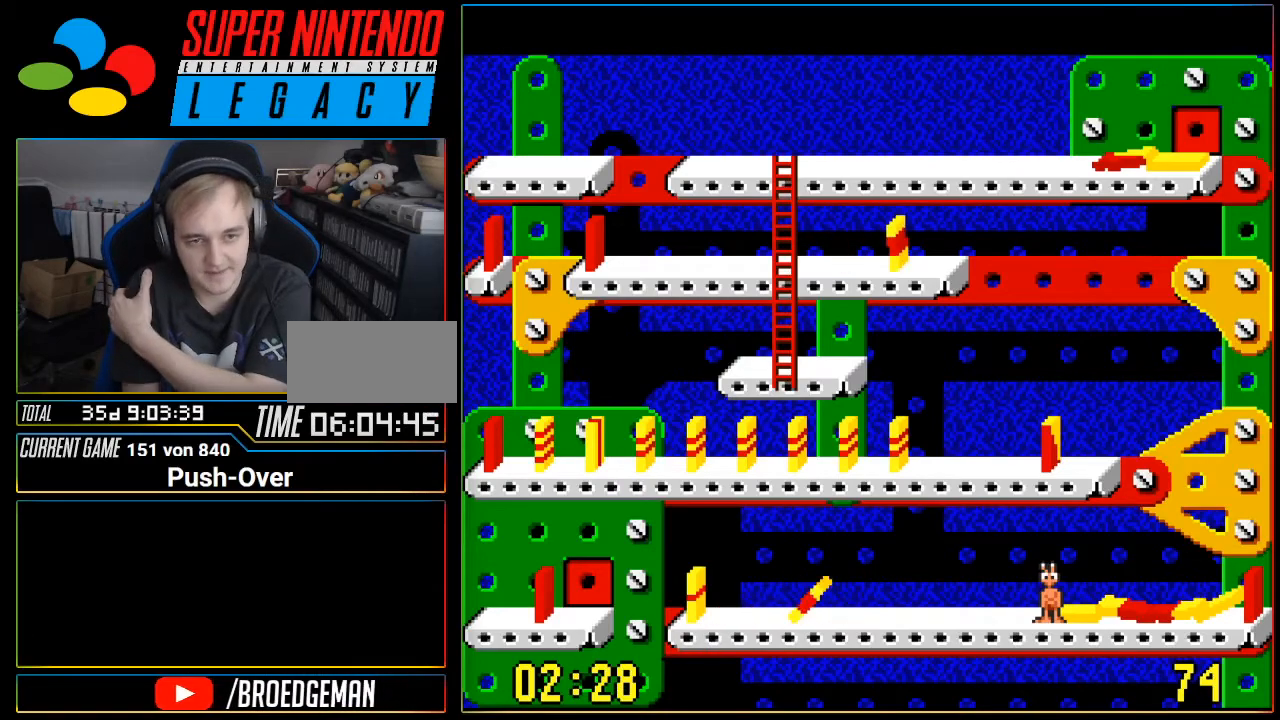
{"buttons": [], "events": []}
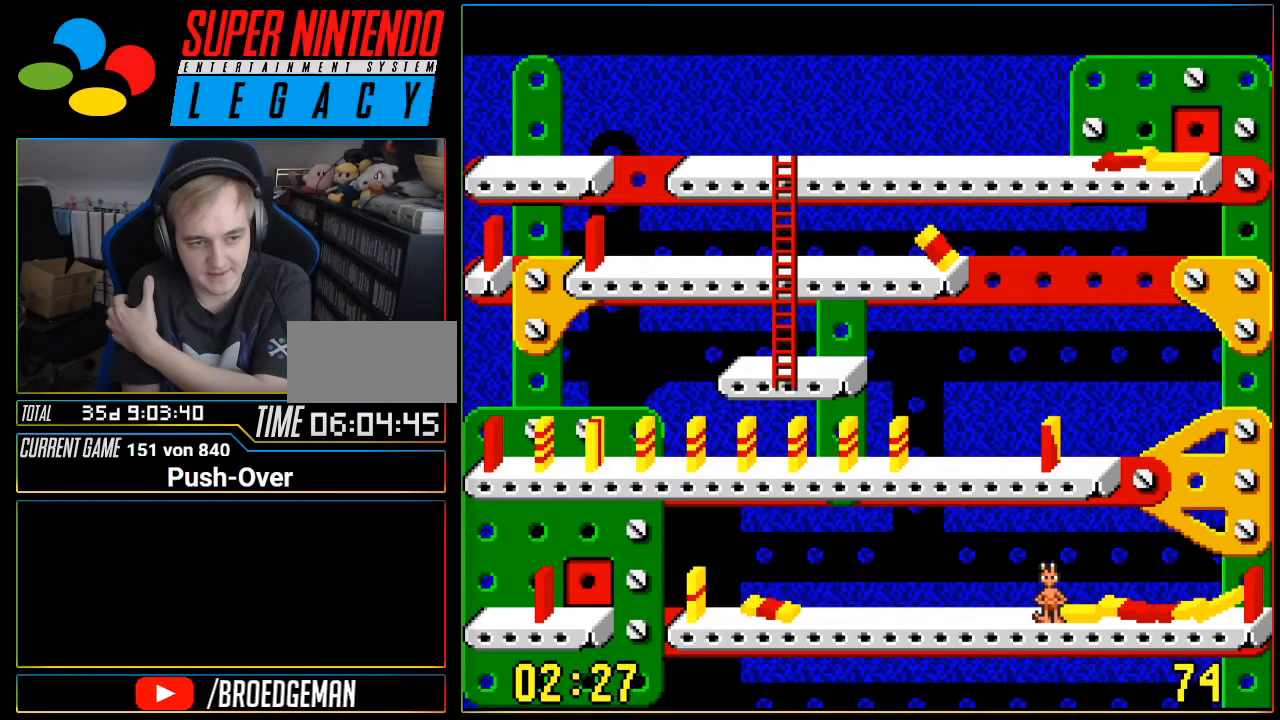
{"buttons": [], "events": []}
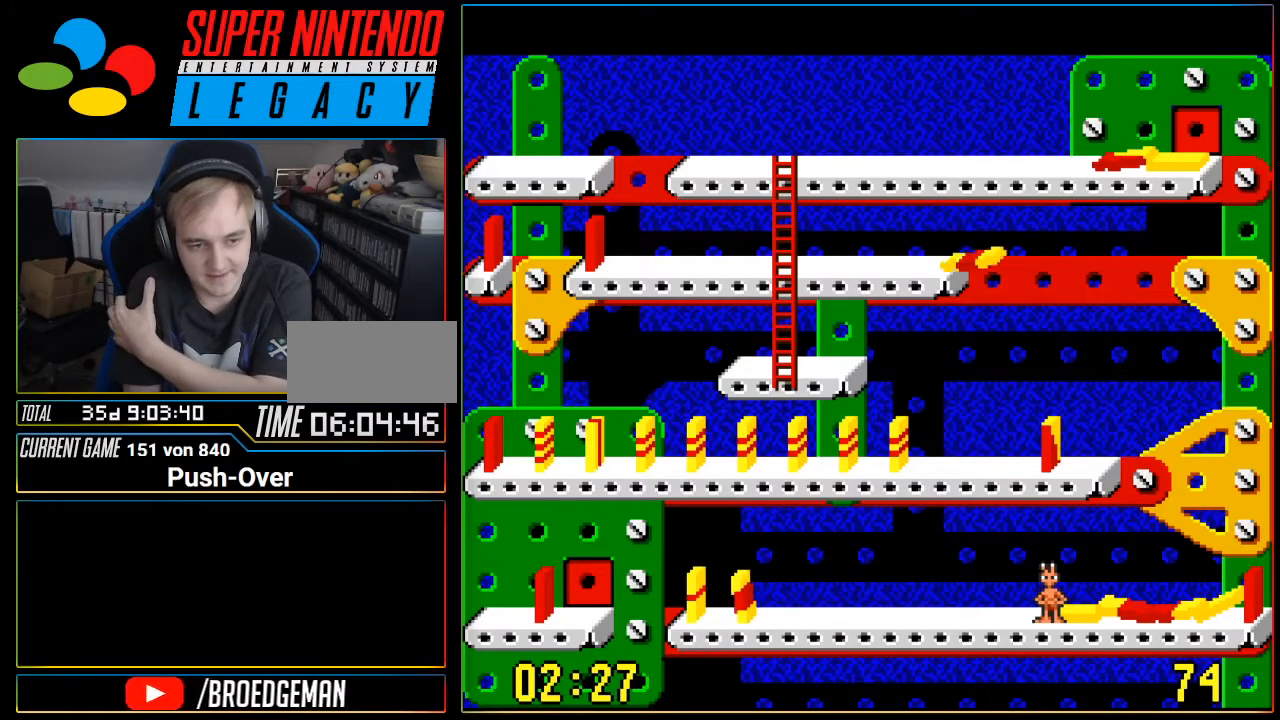
{"buttons": [], "events": []}
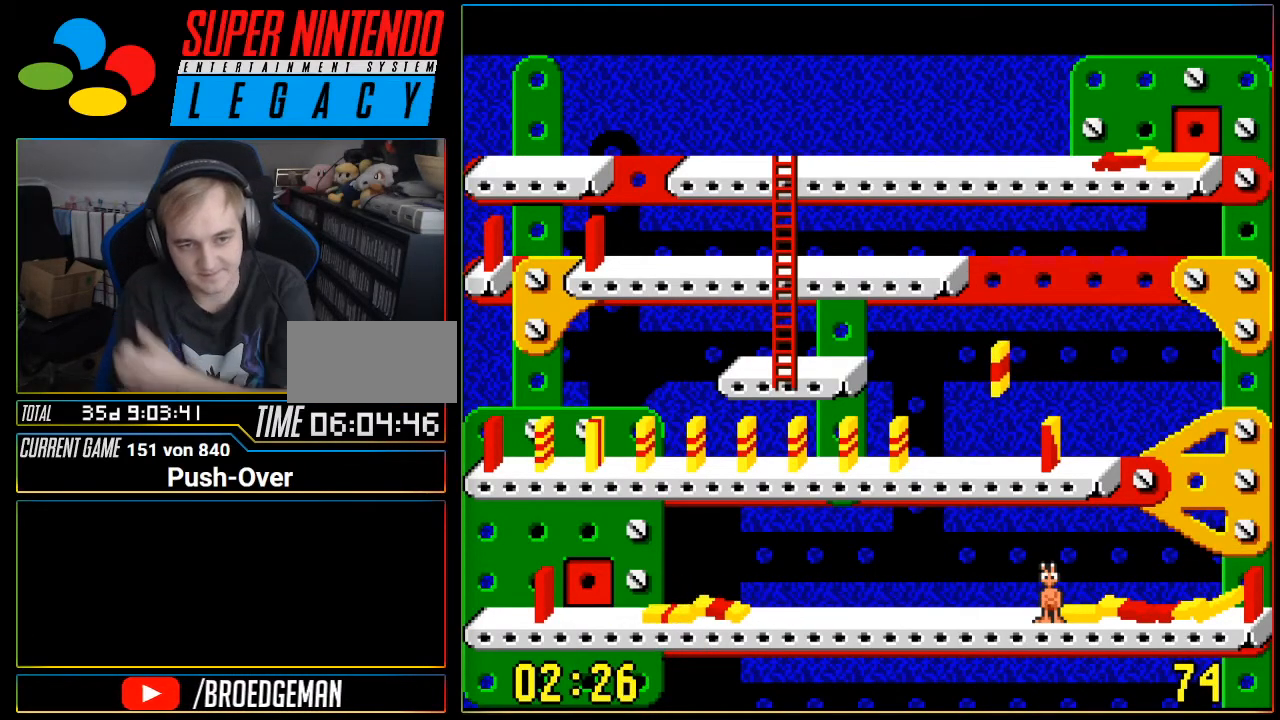
{"buttons": [], "events": []}
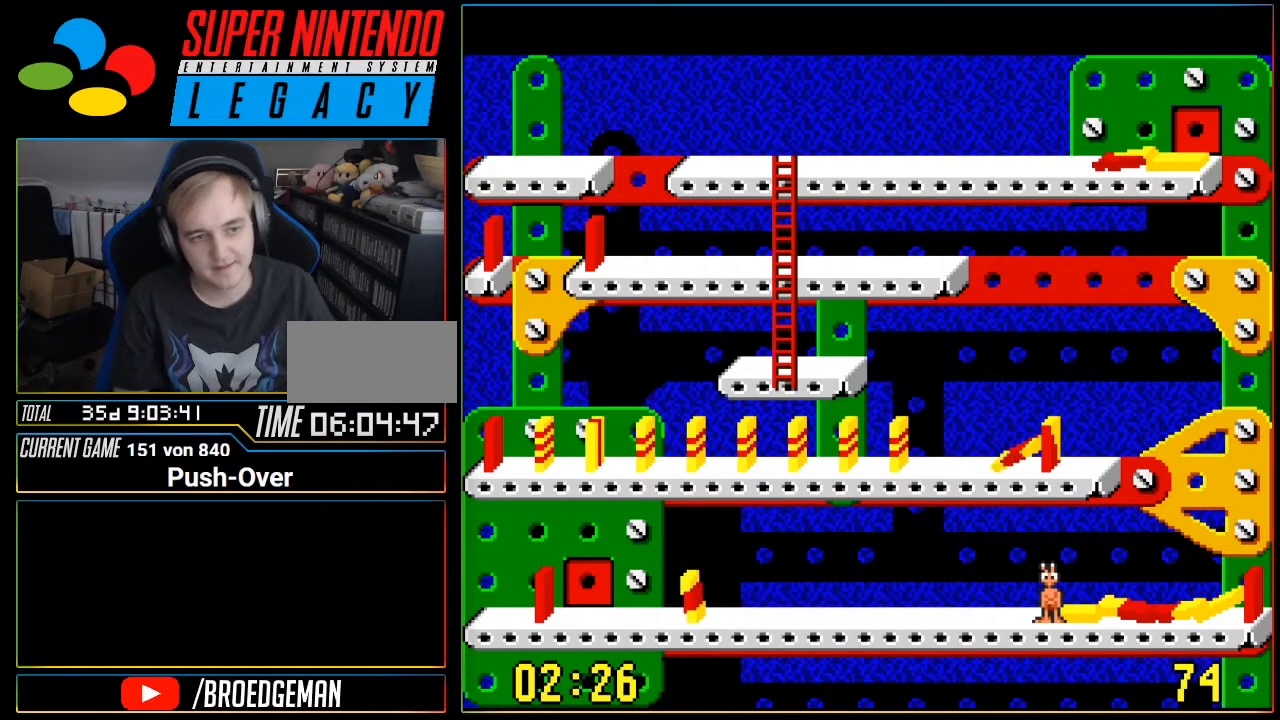
{"buttons": [], "events": []}
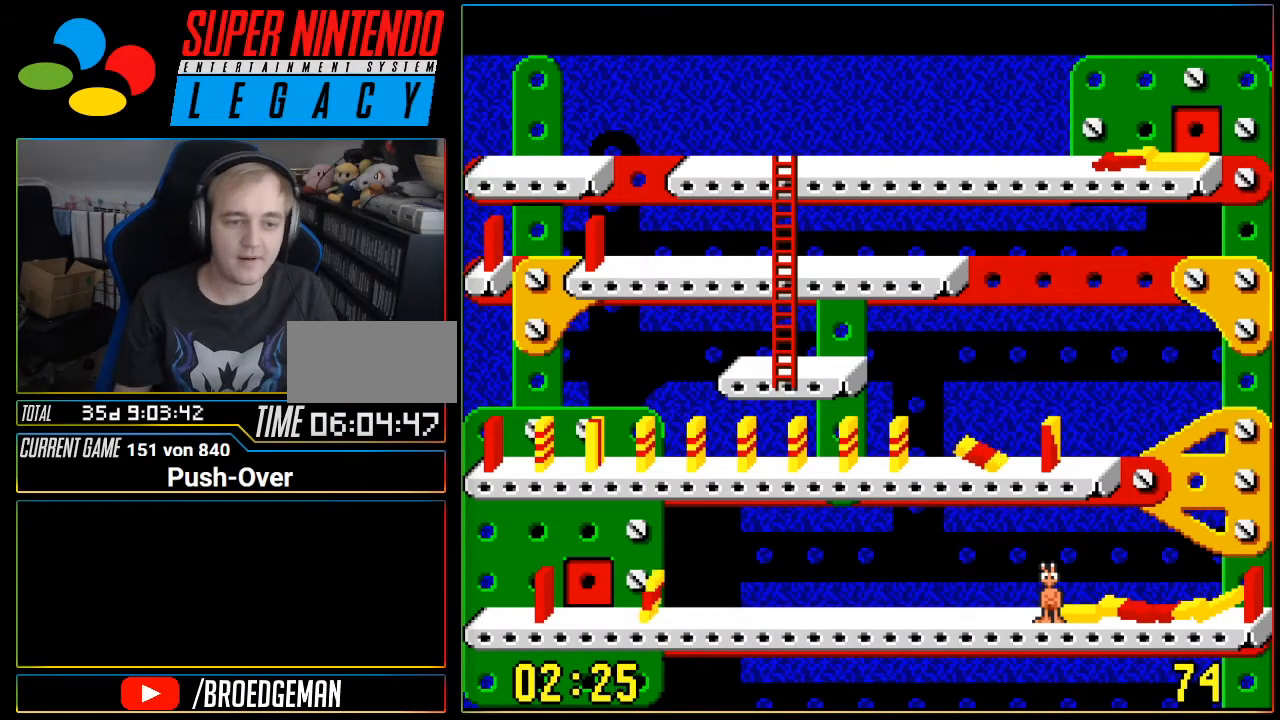
{"buttons": ["DPAD_LEFT"], "events": [[284, "DPAD_LEFT", "down"]]}
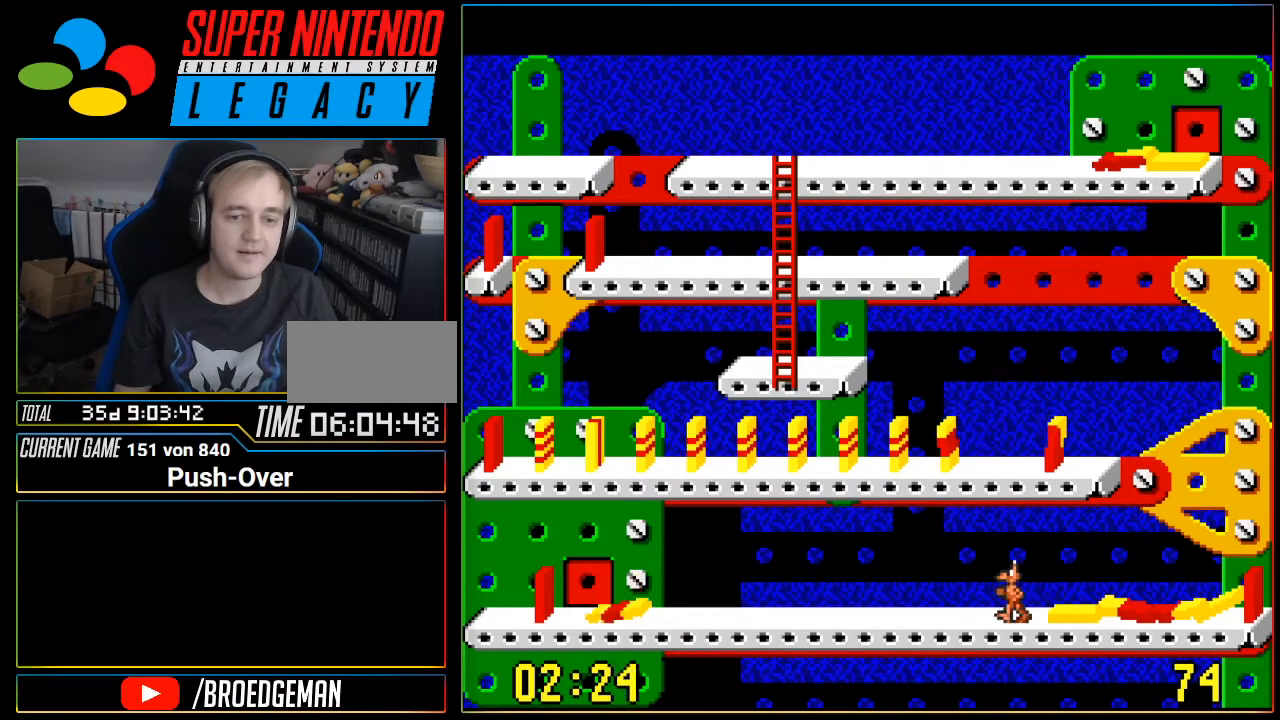
{"buttons": ["DPAD_LEFT"], "events": []}
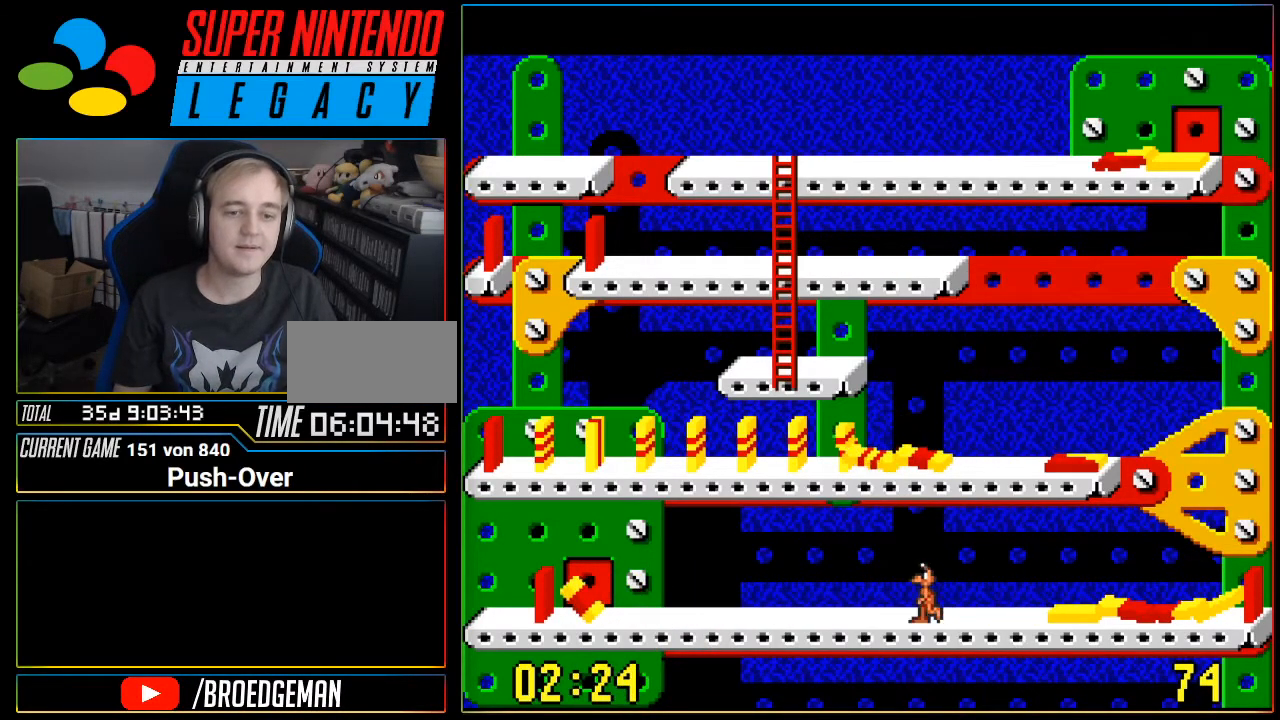
{"buttons": ["DPAD_LEFT"], "events": []}
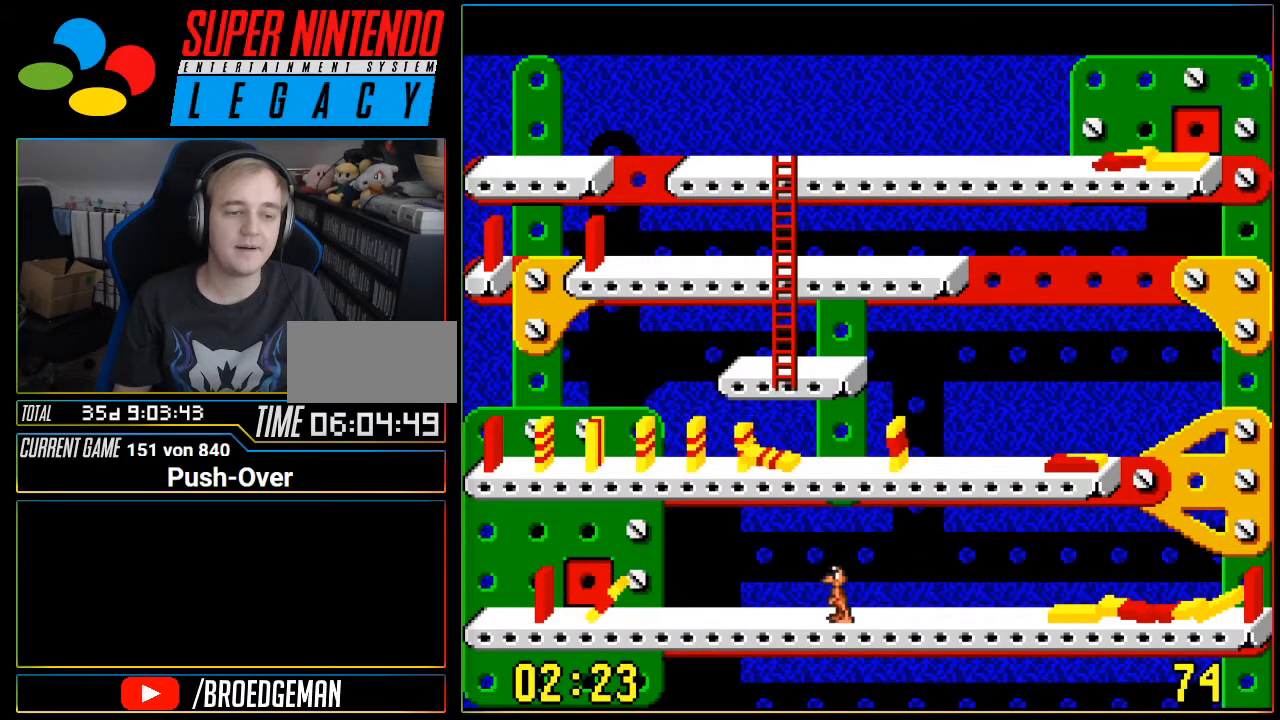
{"buttons": [], "events": [[216, "DPAD_LEFT", "up"]]}
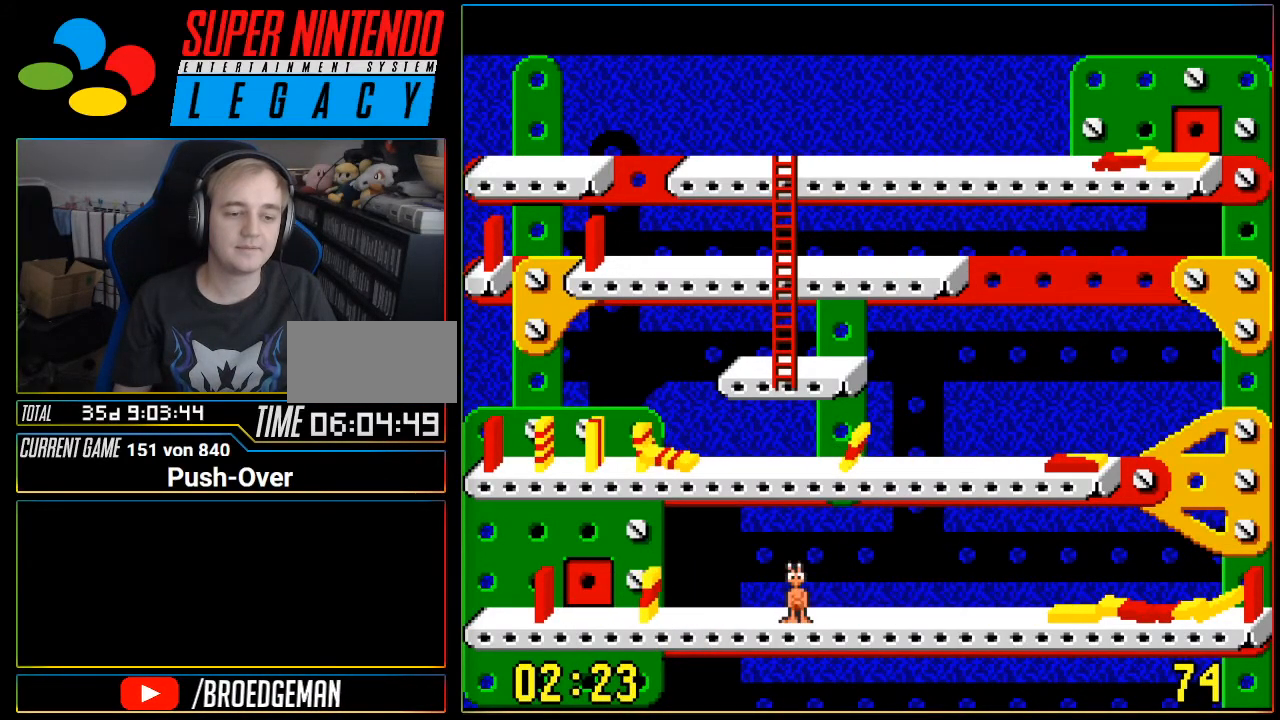
{"buttons": [], "events": []}
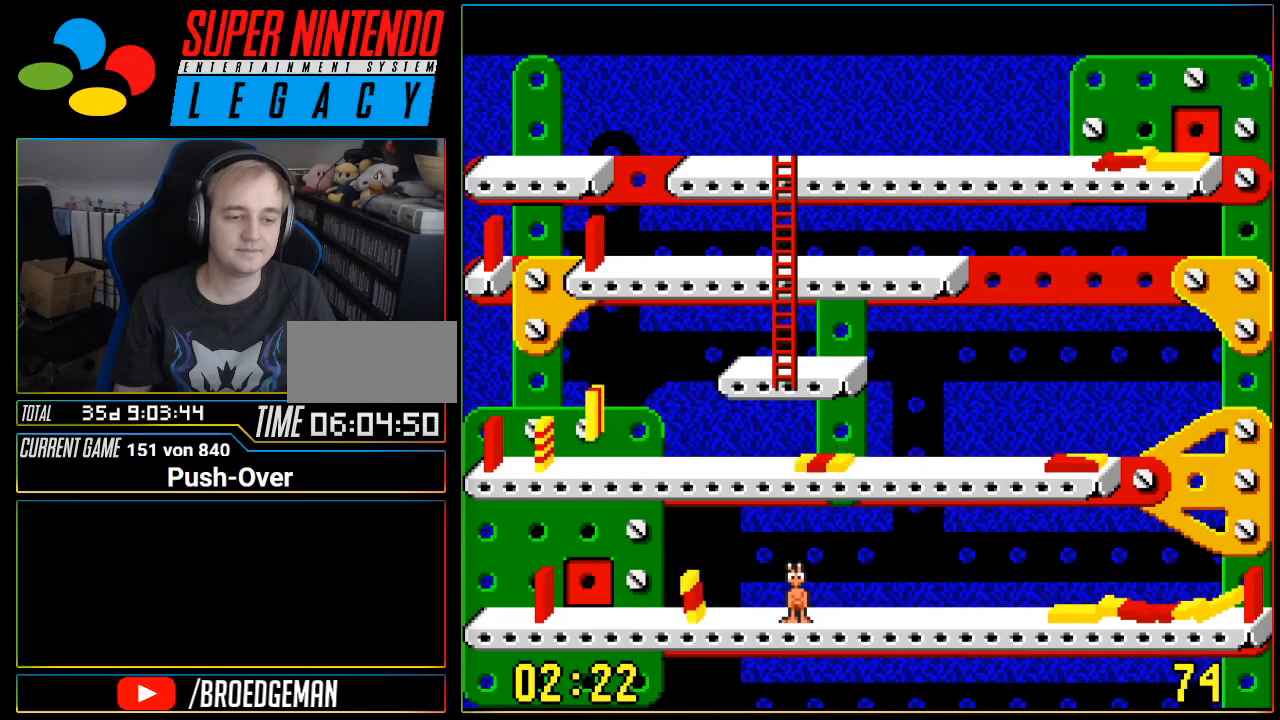
{"buttons": [], "events": [[216, "DPAD_LEFT", "down"], [400, "DPAD_LEFT", "up"]]}
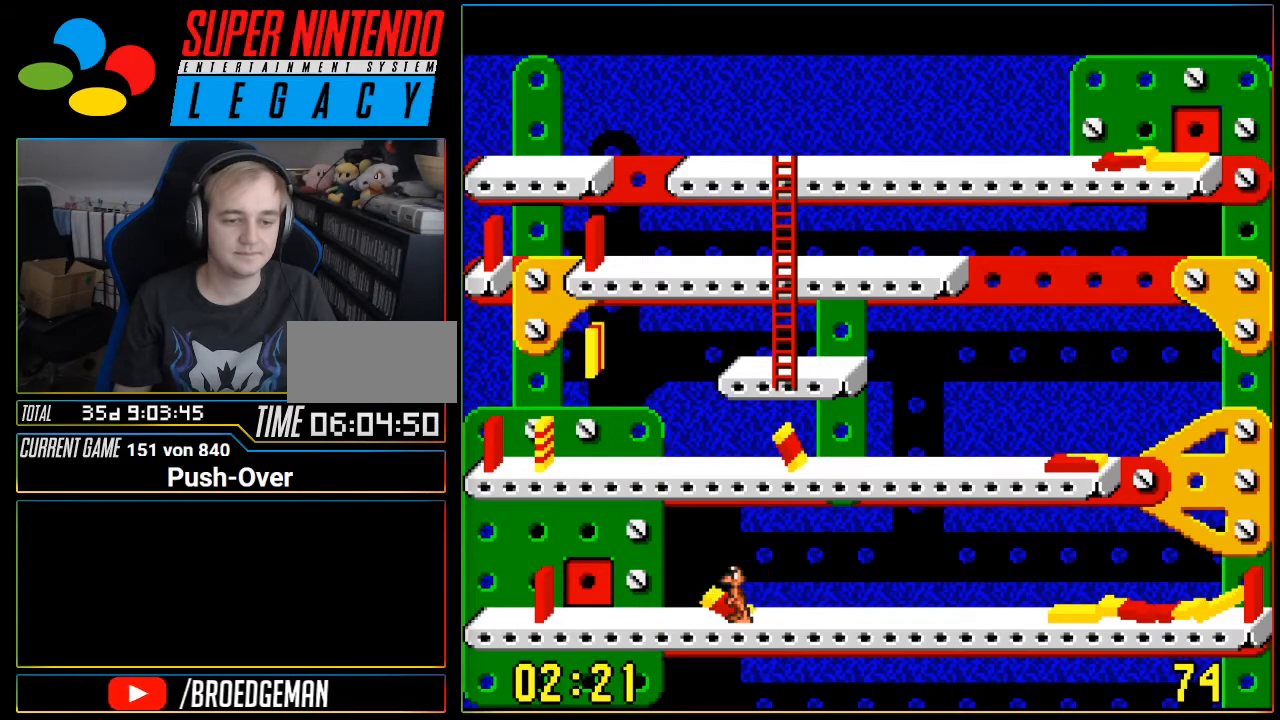
{"buttons": ["DPAD_RIGHT"], "events": [[184, "DPAD_RIGHT", "down"]]}
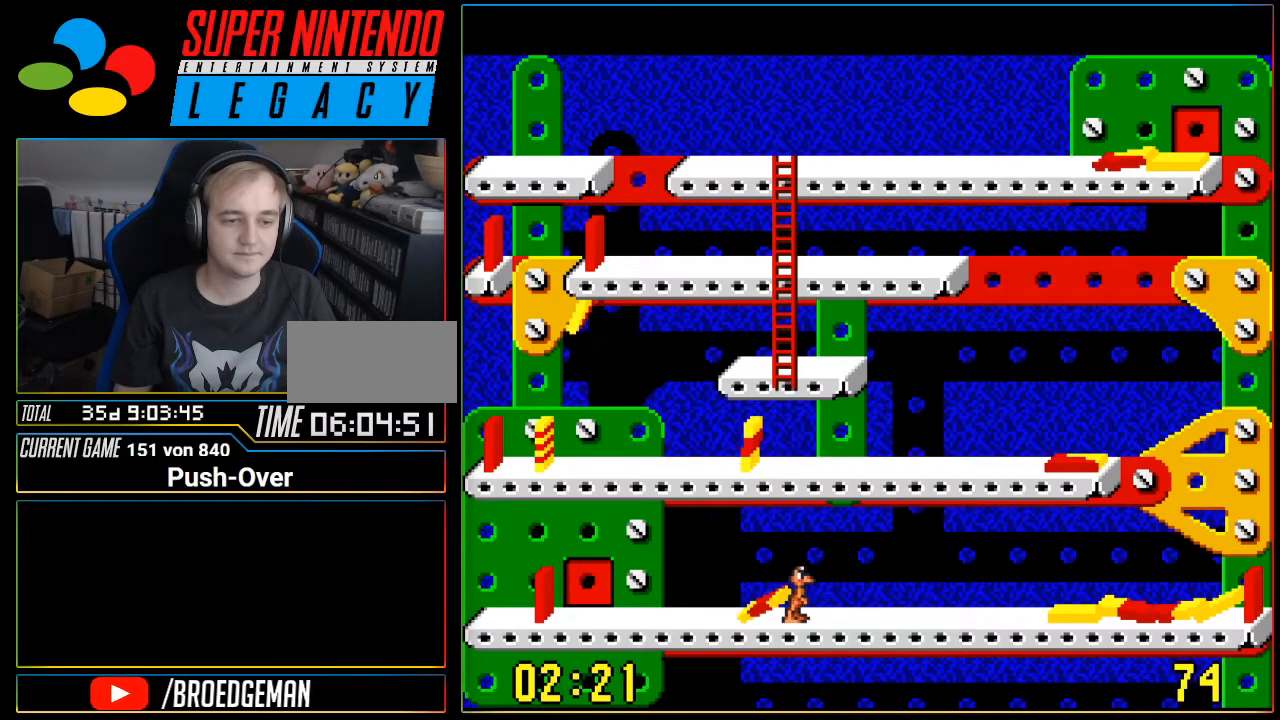
{"buttons": ["DPAD_RIGHT"], "events": []}
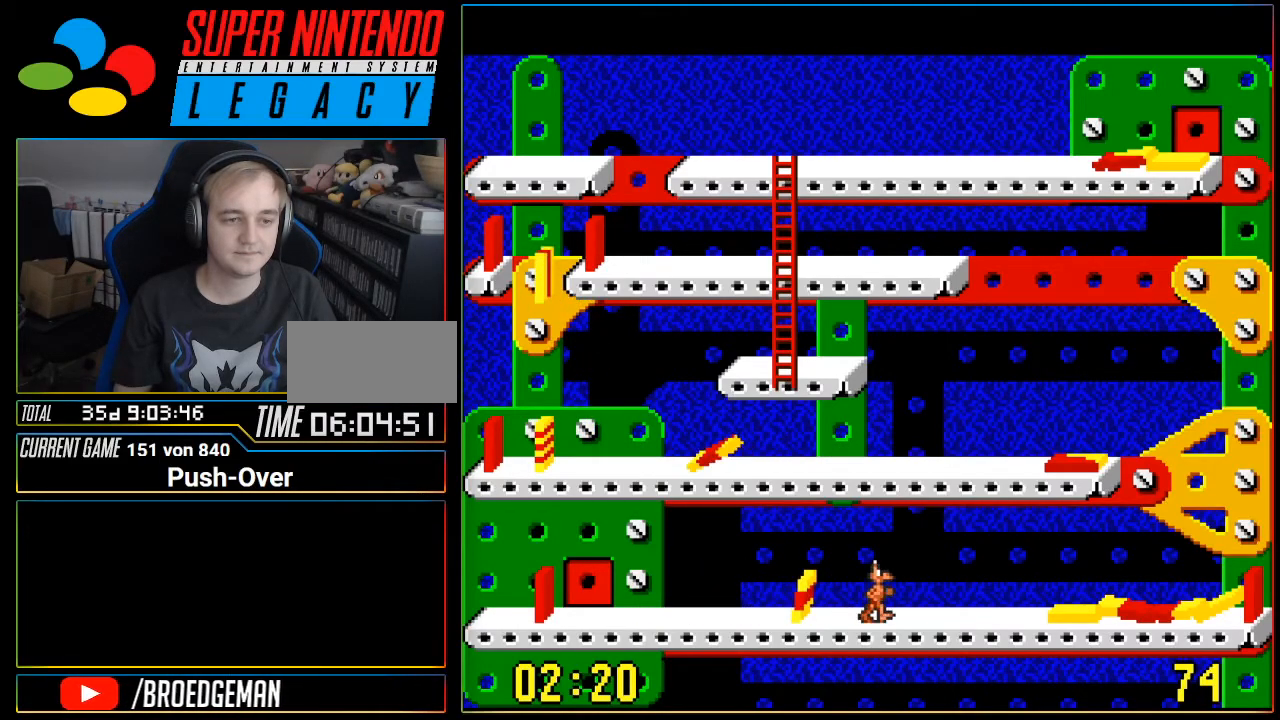
{"buttons": ["DPAD_RIGHT"], "events": []}
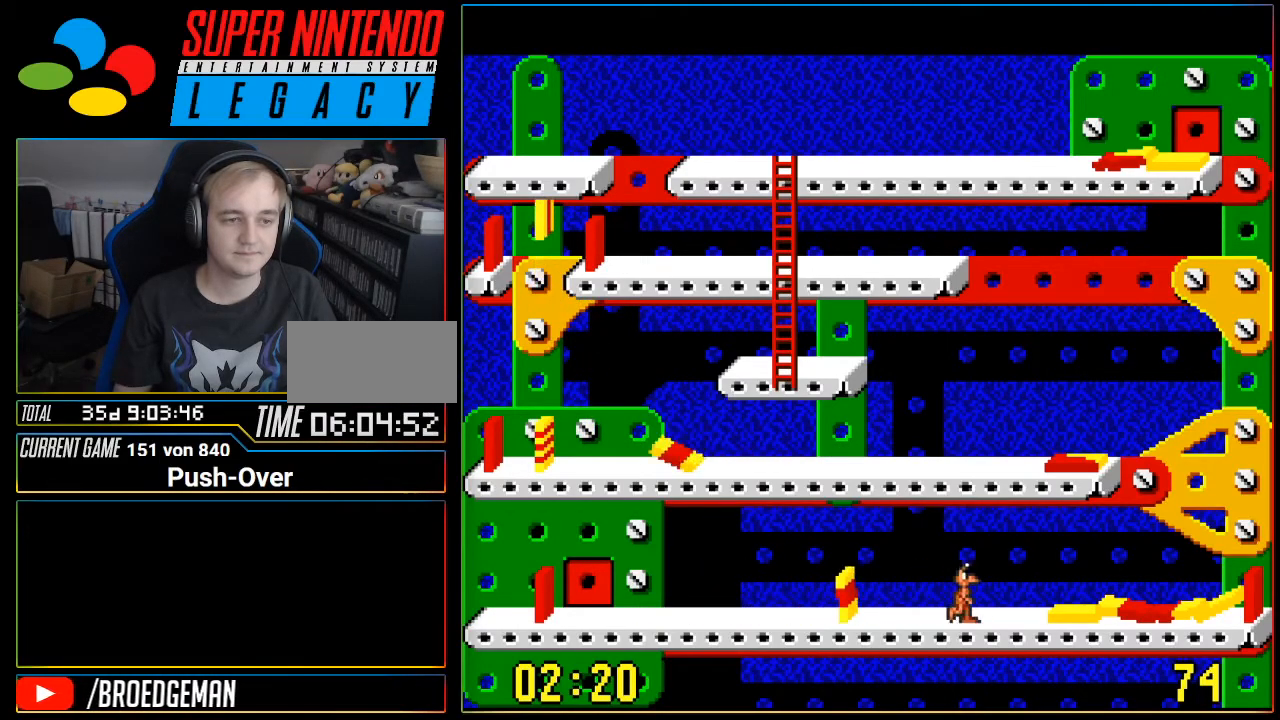
{"buttons": [], "events": [[116, "DPAD_RIGHT", "up"]]}
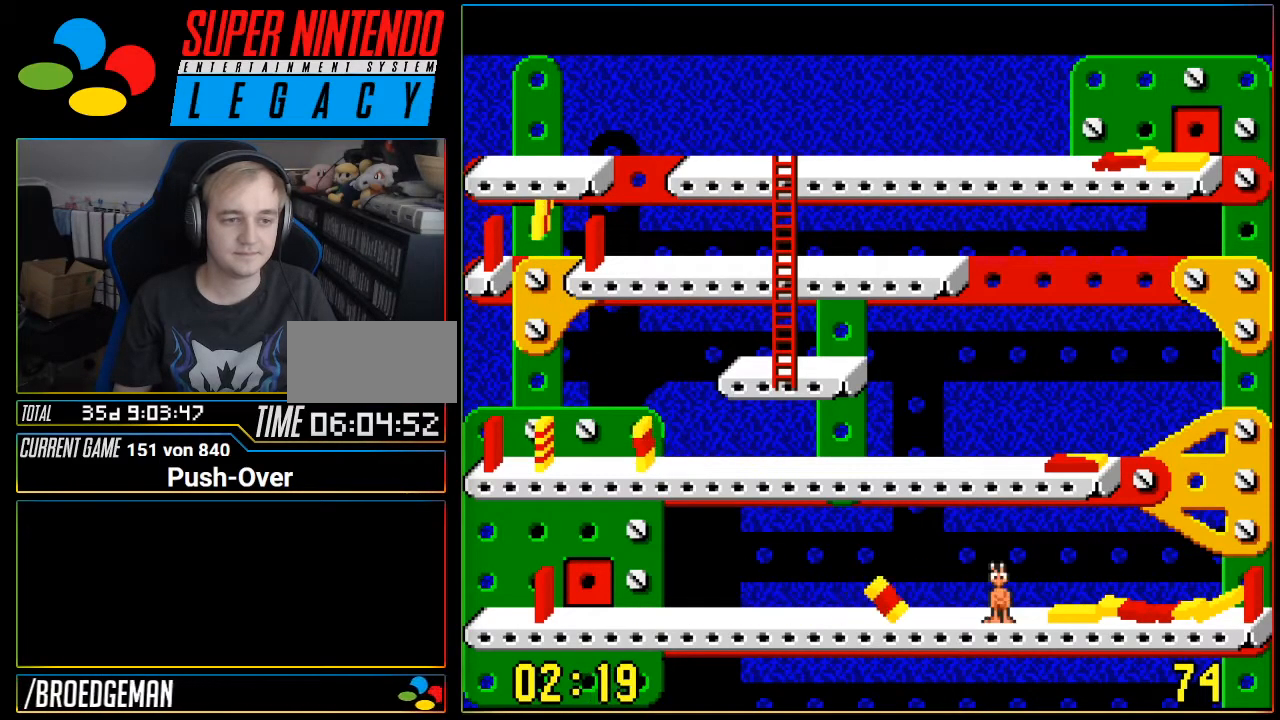
{"buttons": [], "events": []}
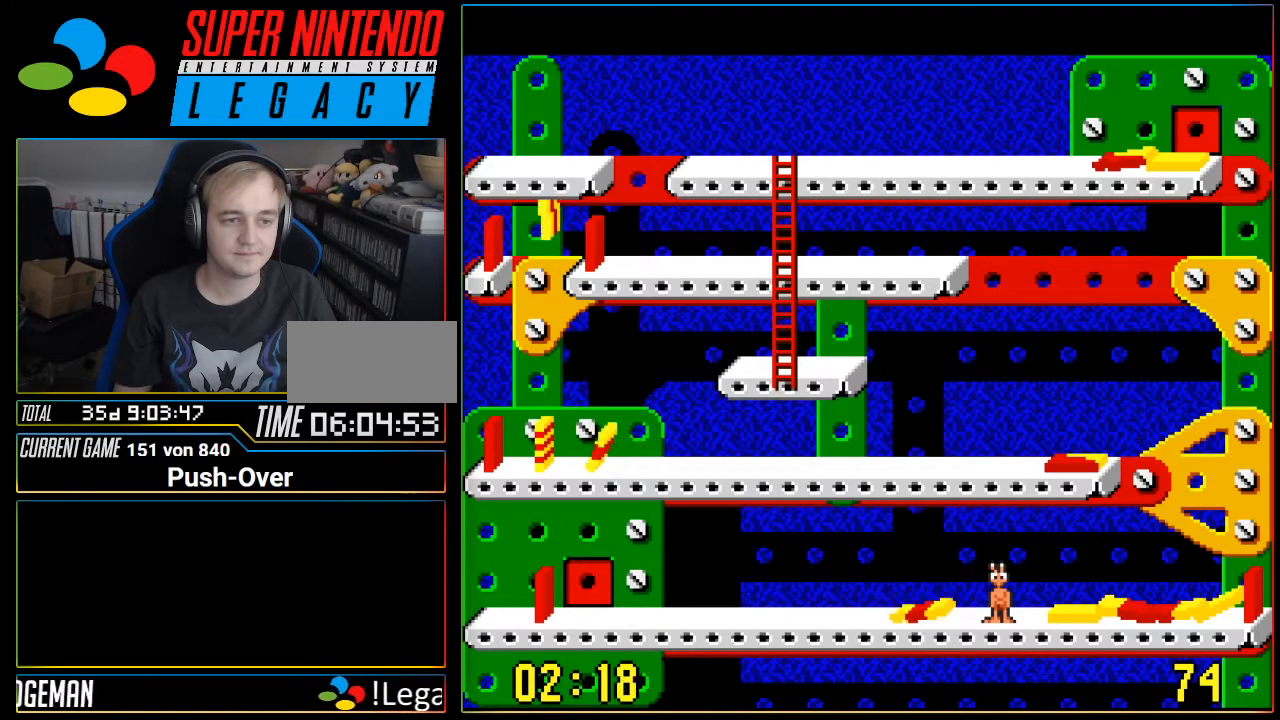
{"buttons": [], "events": []}
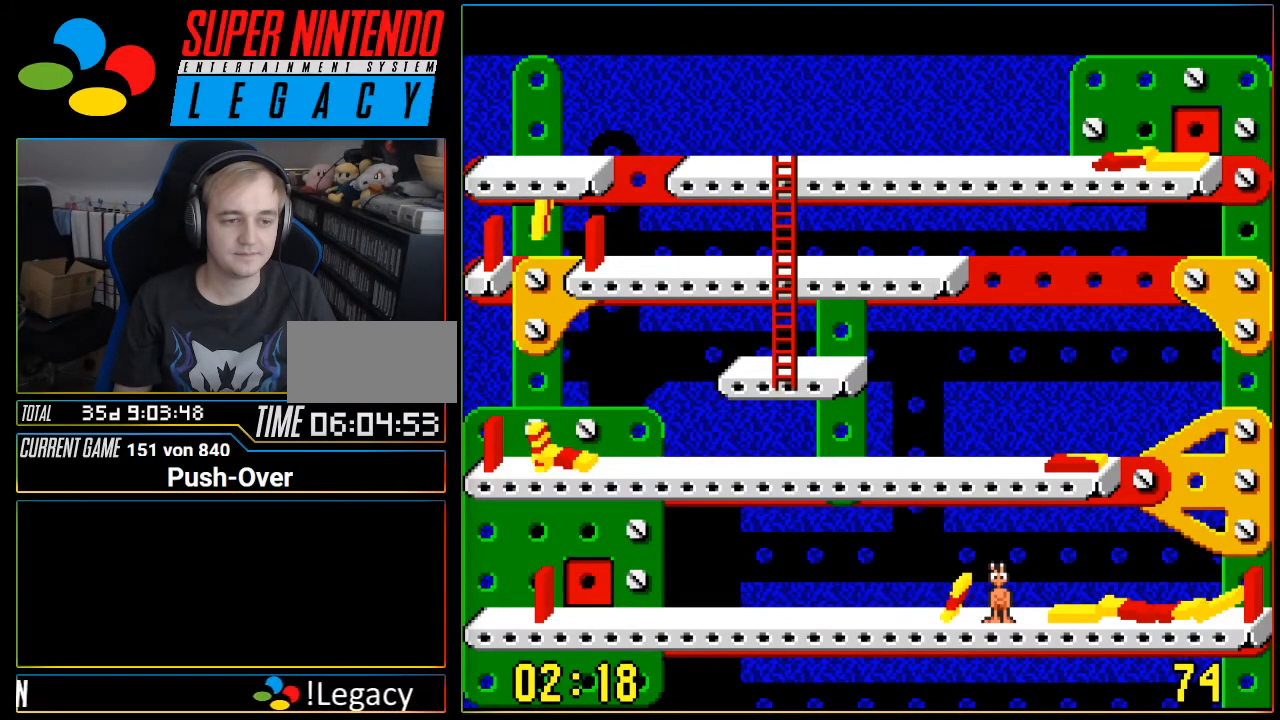
{"buttons": [], "events": []}
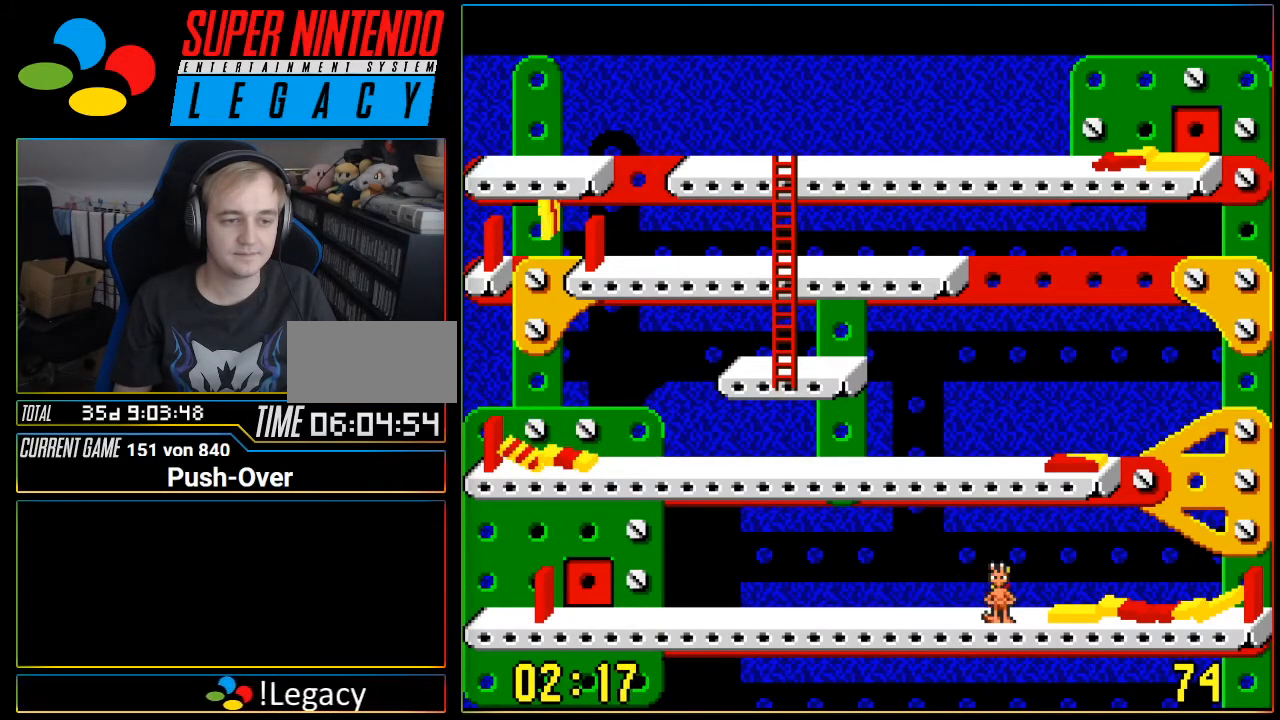
{"buttons": [], "events": []}
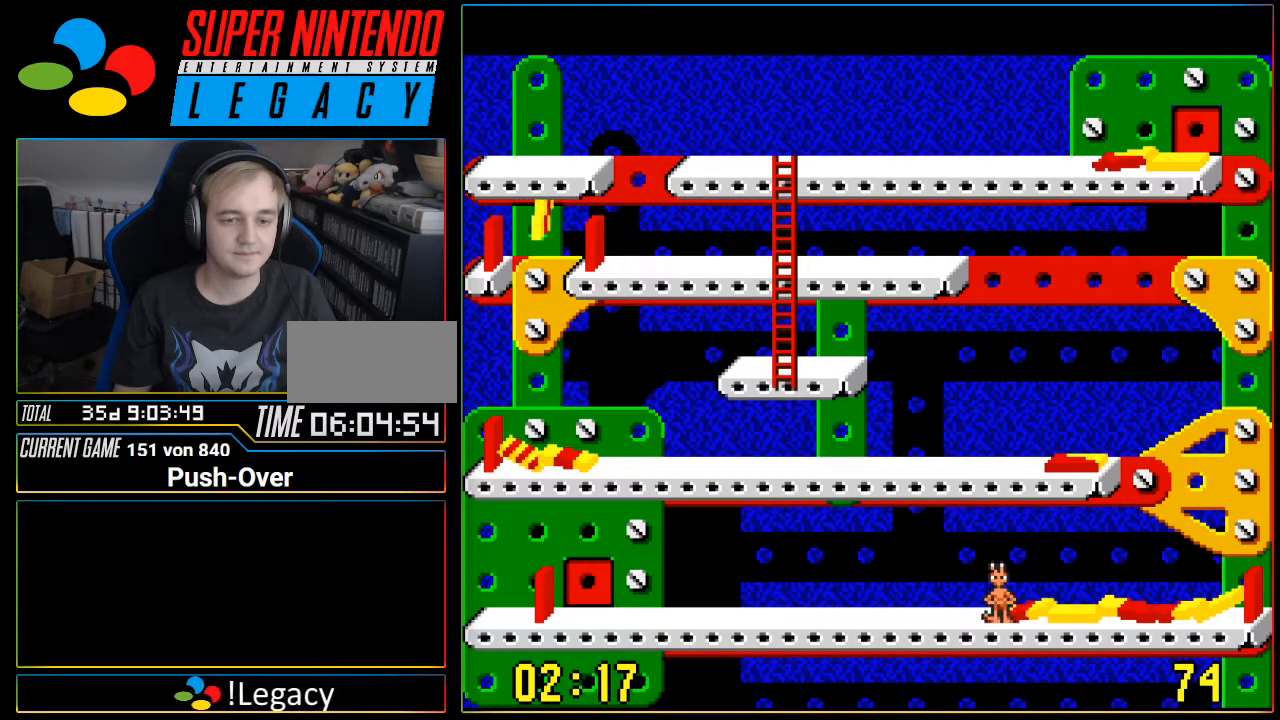
{"buttons": [], "events": []}
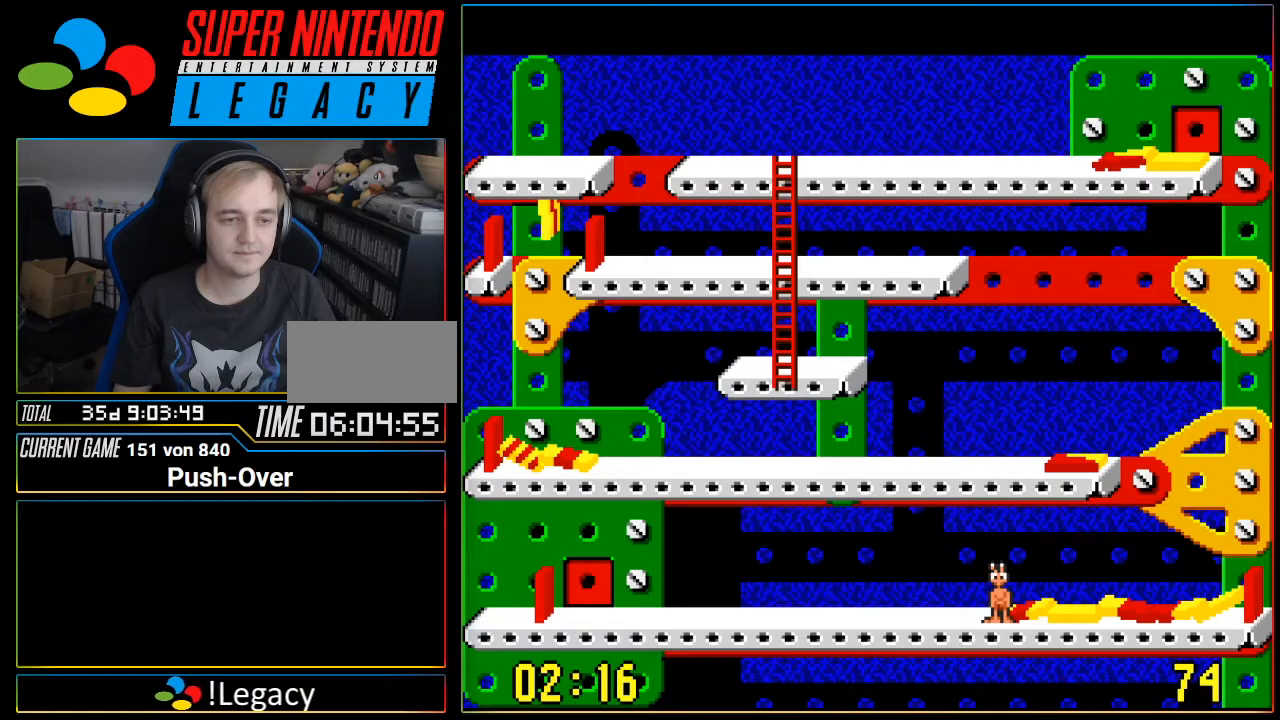
{"buttons": ["SELECT"], "events": [[283, "SELECT", "down"]]}
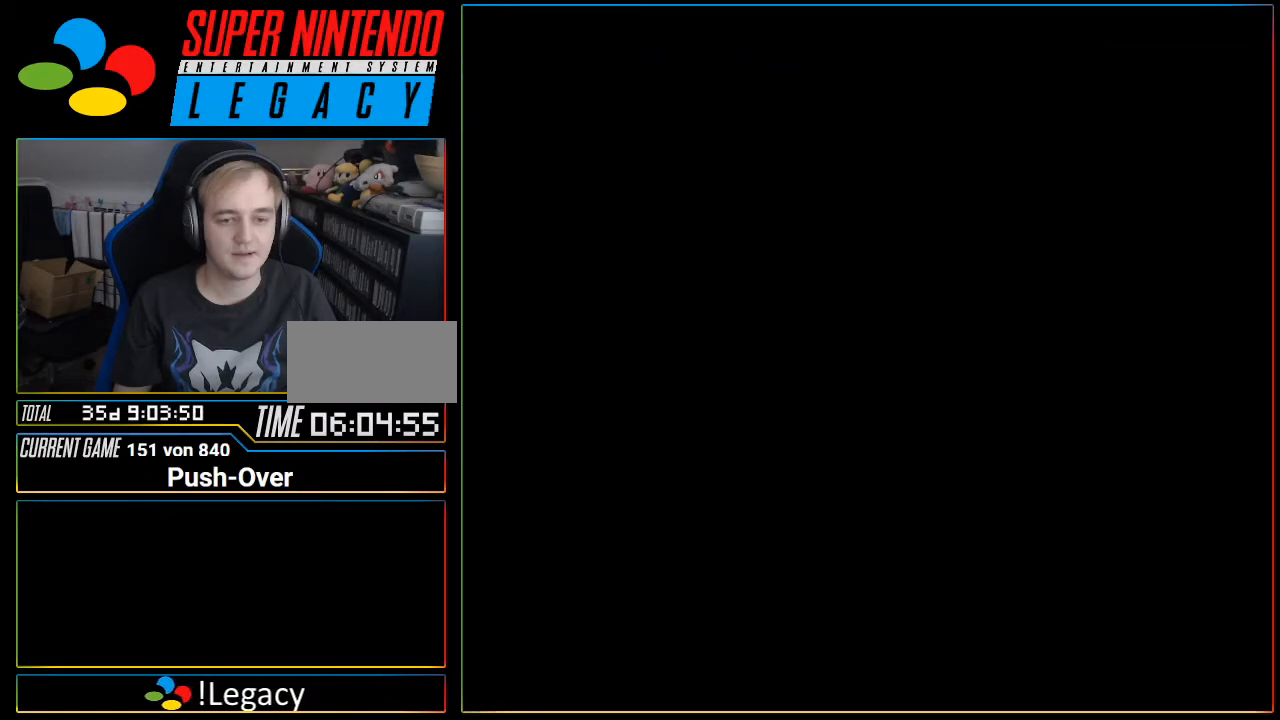
{"buttons": [], "events": [[17, "SELECT", "up"]]}